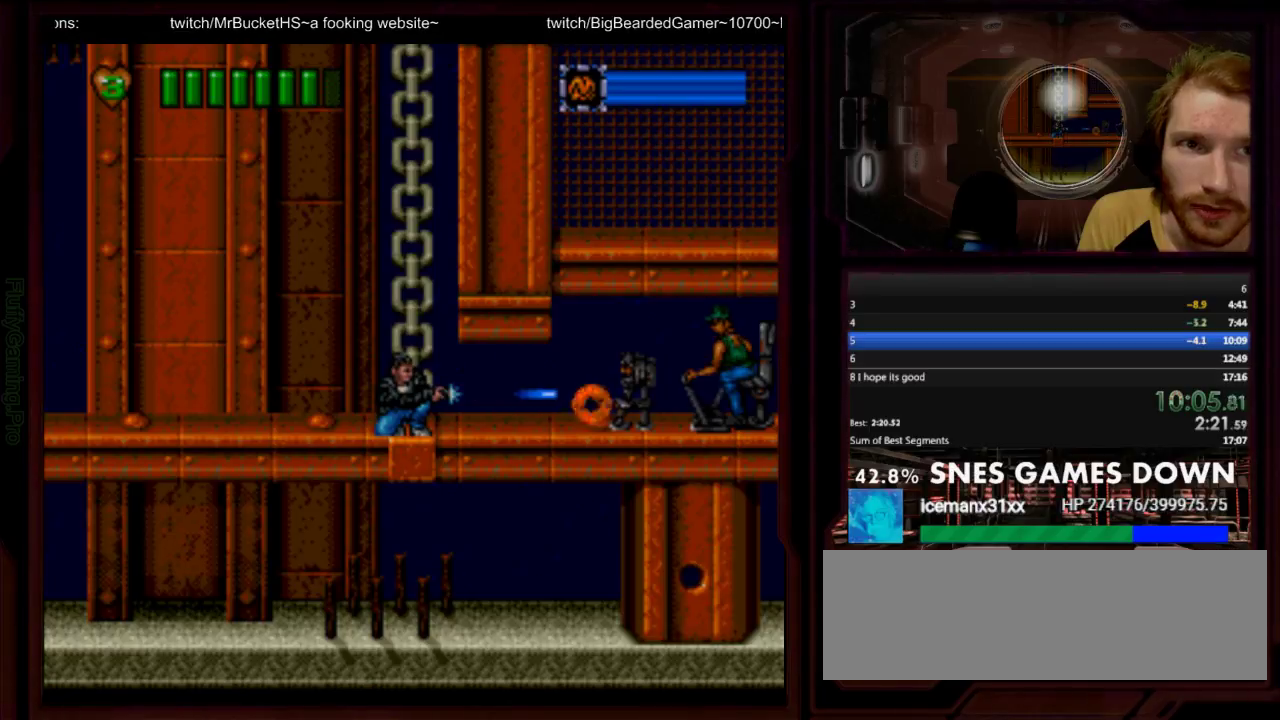
Gameplay with a controller (Nintendo layout); each line is a JSON object with the inputs held at the frame after it. "events" lists button and stick changes between this image and that frame as [ms after this image, input, new state], when the widget could be followed in between. Not read: A L3 R3 START.
{"buttons": ["B", "DPAD_LEFT"], "events": [[33, "Y", "up"], [100, "Y", "down"], [200, "Y", "up"], [350, "DPAD_LEFT", "down"], [350, "Y", "down"], [383, "DPAD_DOWN", "up"], [383, "Y", "up"], [483, "B", "down"]]}
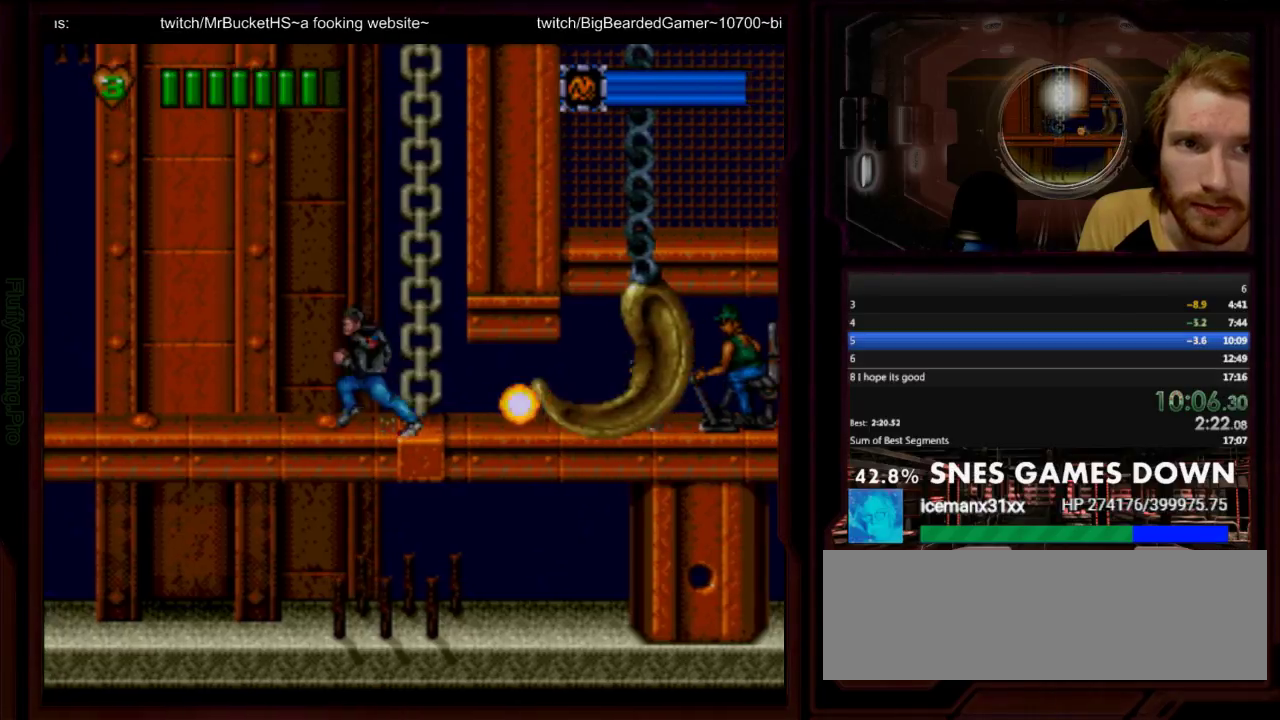
{"buttons": ["DPAD_DOWN", "DPAD_RIGHT"], "events": [[233, "DPAD_DOWN", "down"], [233, "DPAD_LEFT", "up"], [233, "DPAD_RIGHT", "down"], [333, "B", "up"]]}
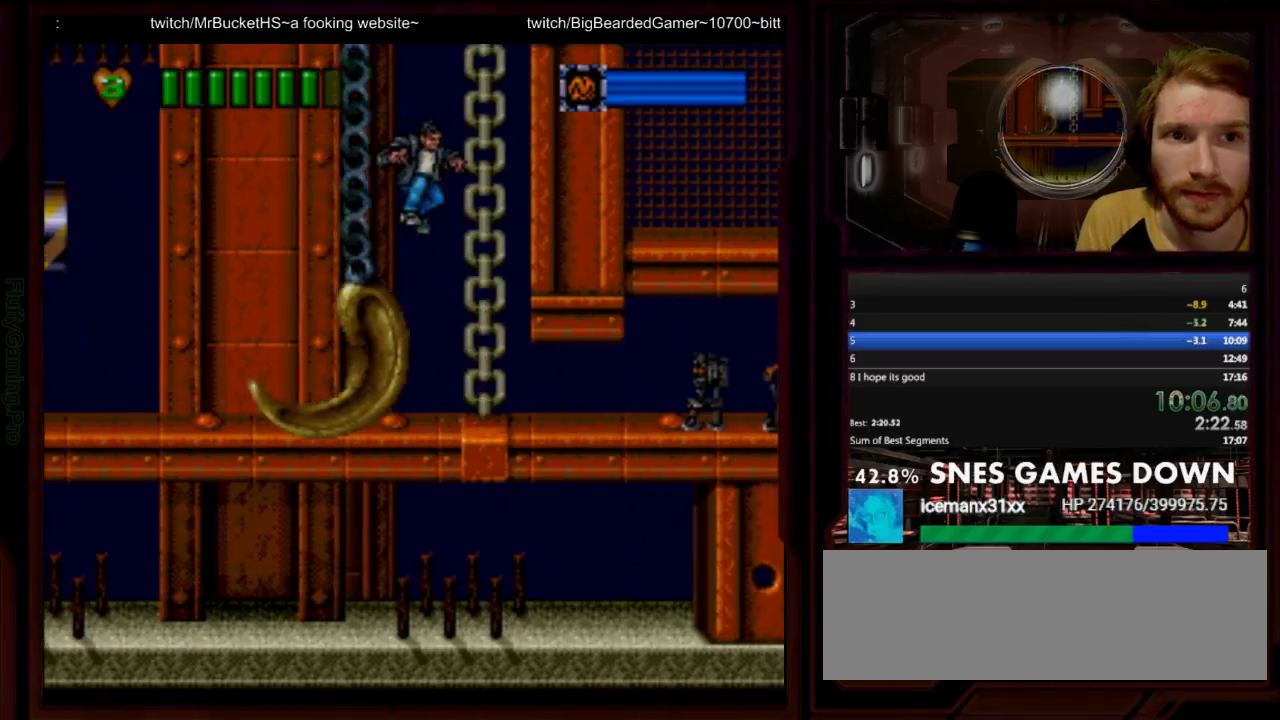
{"buttons": ["DPAD_DOWN"]}
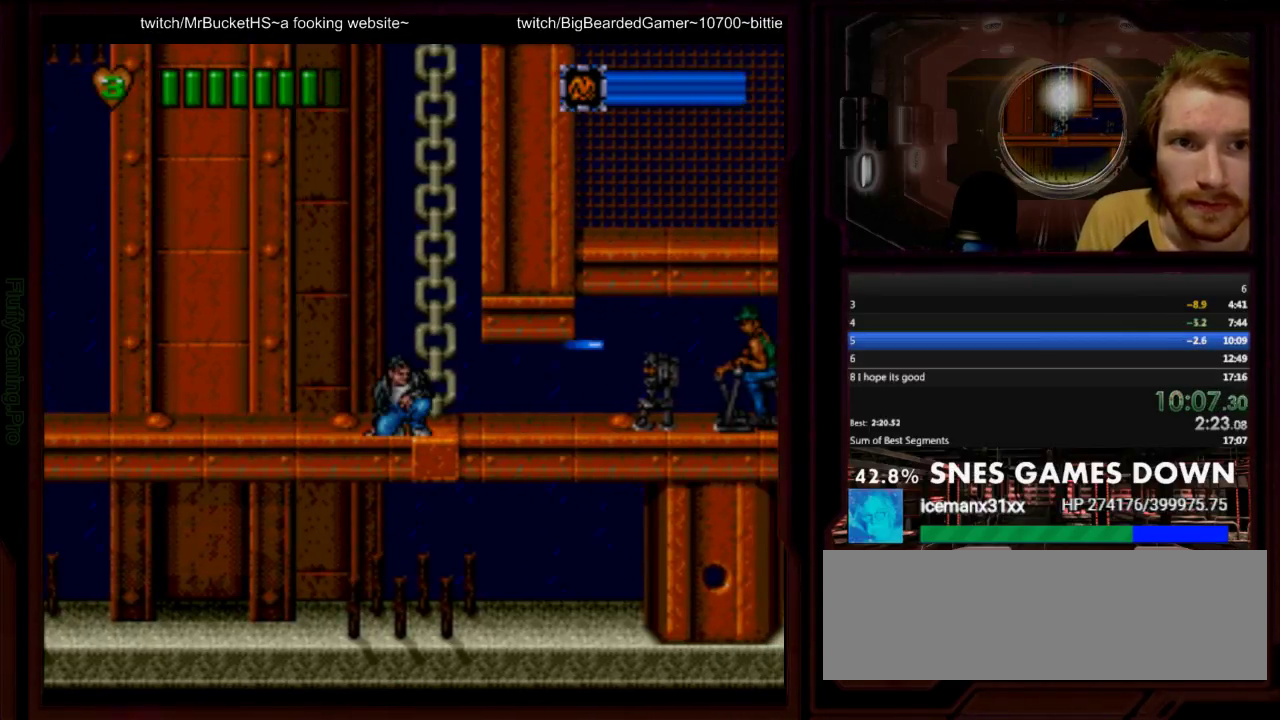
{"buttons": ["DPAD_DOWN"]}
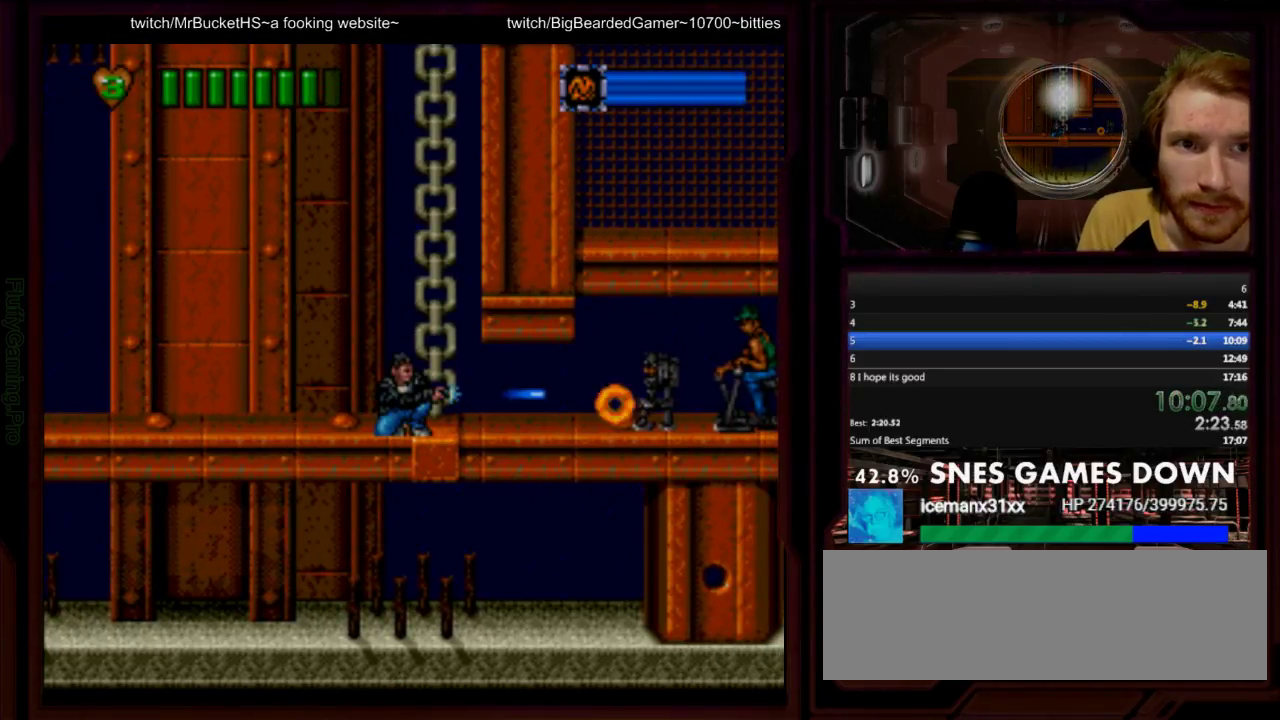
{"buttons": ["Y", "DPAD_DOWN"], "events": [[117, "Y", "down"], [183, "Y", "up"], [367, "Y", "down"]]}
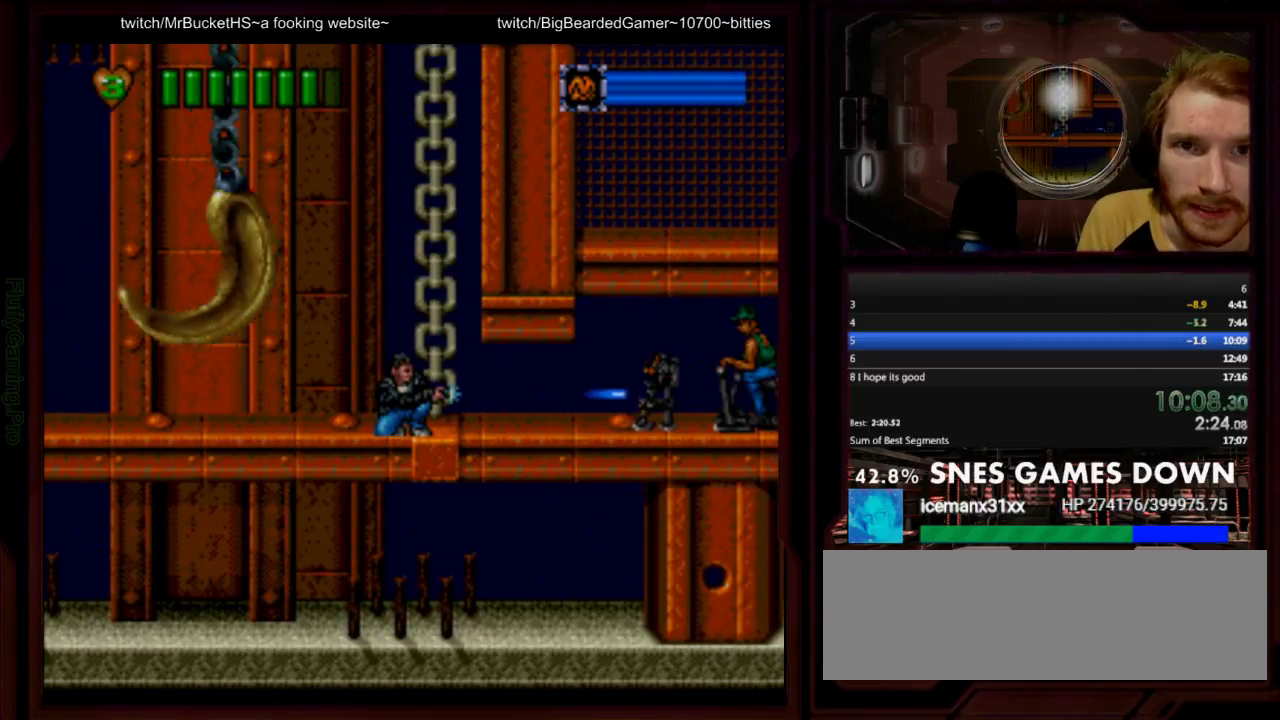
{"buttons": ["Y", "DPAD_DOWN"], "events": [[200, "Y", "up"], [350, "Y", "down"]]}
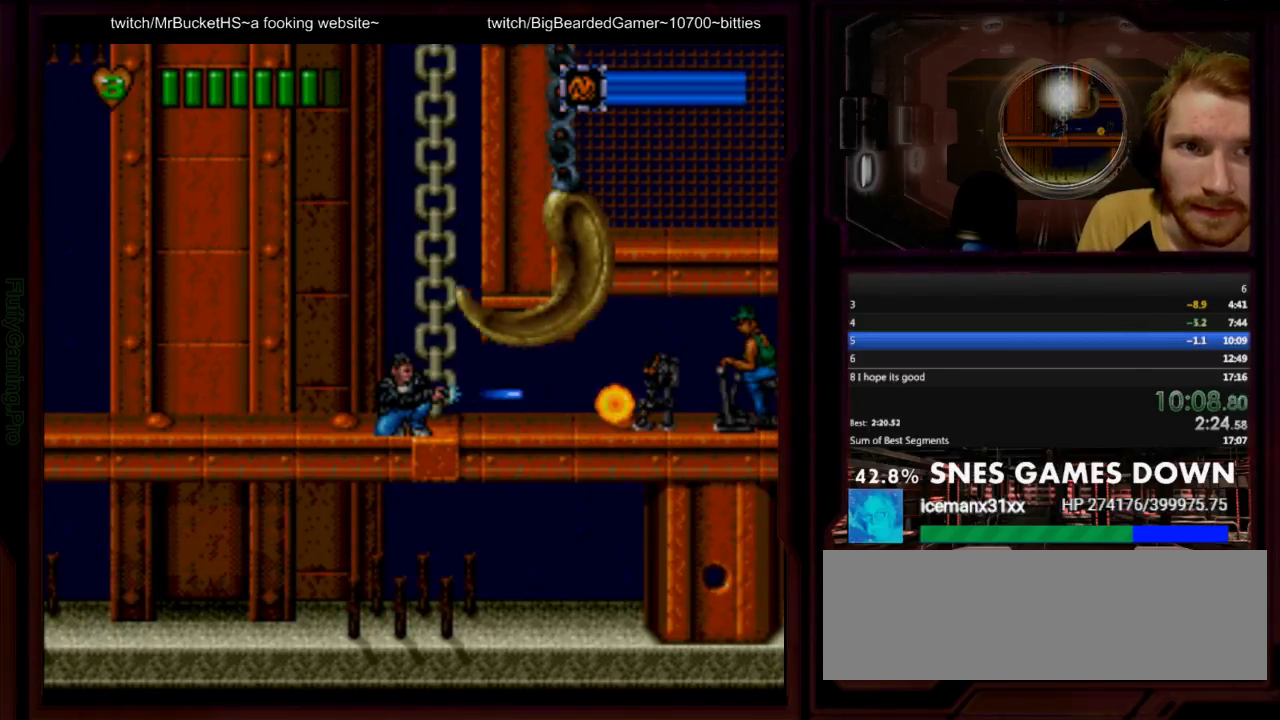
{"buttons": ["Y", "DPAD_DOWN"], "events": [[183, "Y", "up"], [317, "Y", "down"], [433, "Y", "up"], [500, "Y", "down"]]}
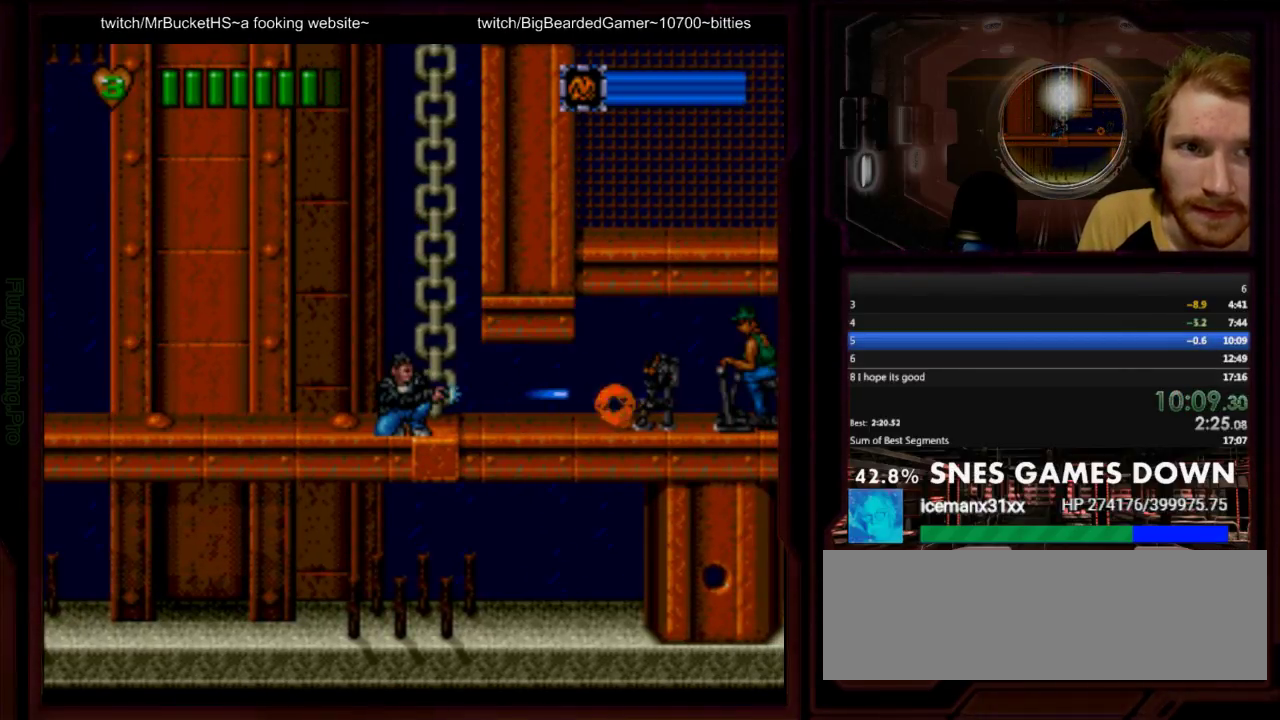
{"buttons": ["DPAD_DOWN"], "events": [[33, "Y", "up"]]}
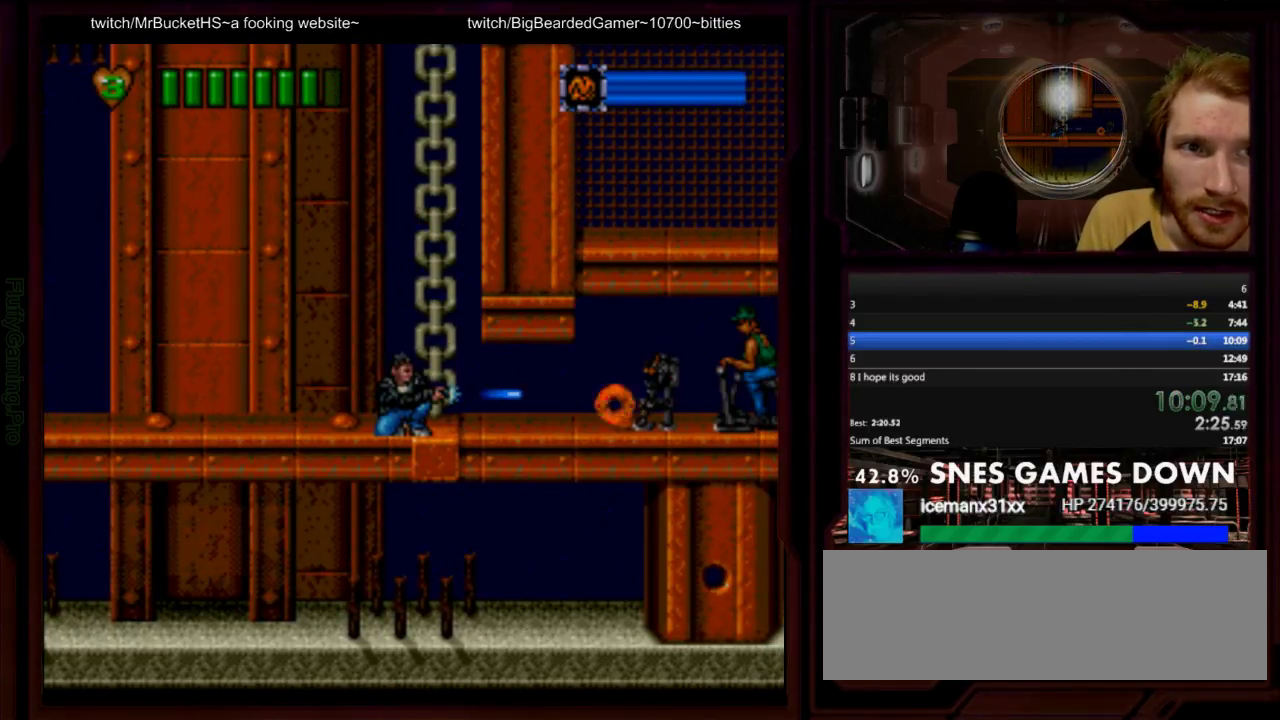
{"buttons": ["Y", "DPAD_DOWN"], "events": [[500, "Y", "down"]]}
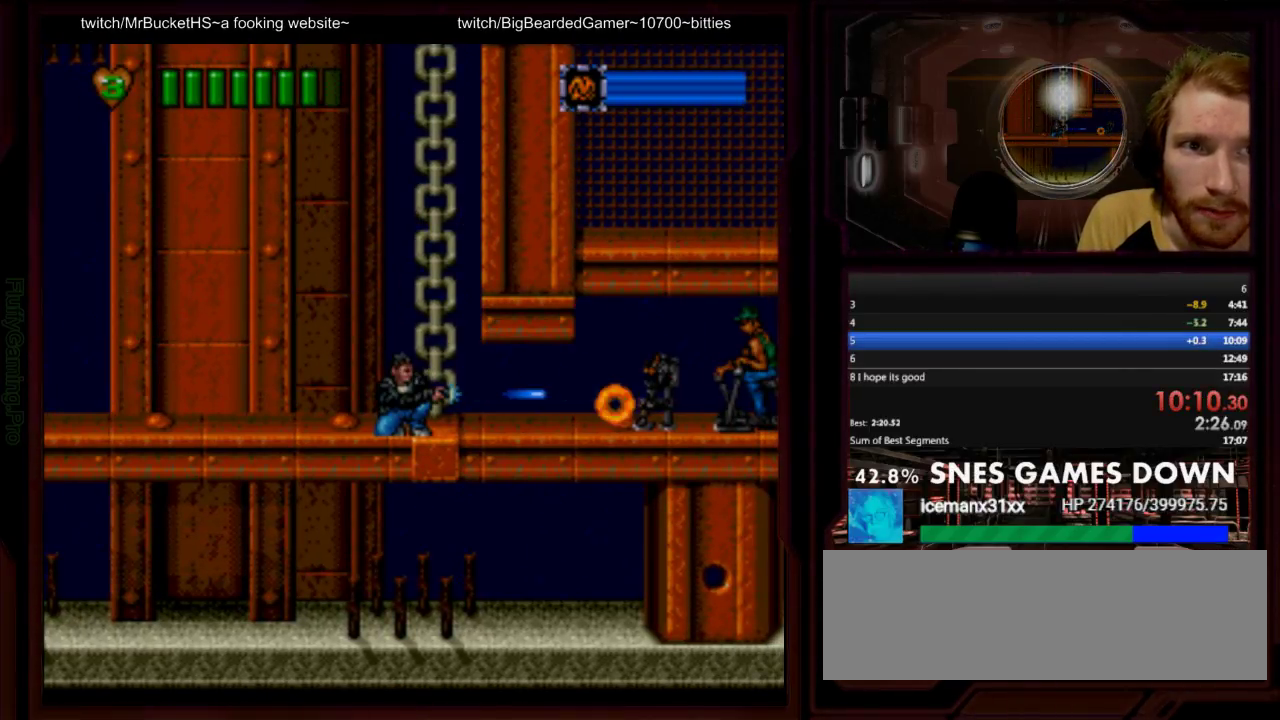
{"buttons": ["DPAD_DOWN"], "events": [[33, "Y", "up"]]}
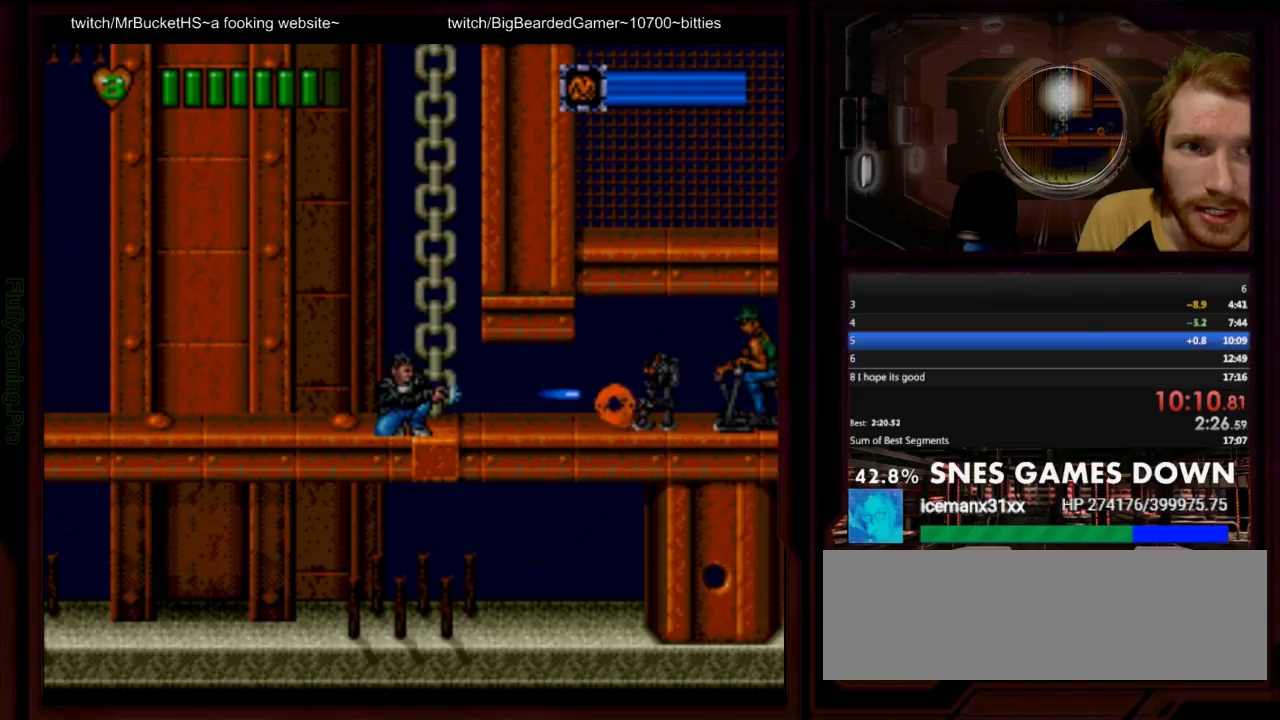
{"buttons": ["DPAD_DOWN"], "events": [[183, "Y", "down"], [250, "Y", "up"]]}
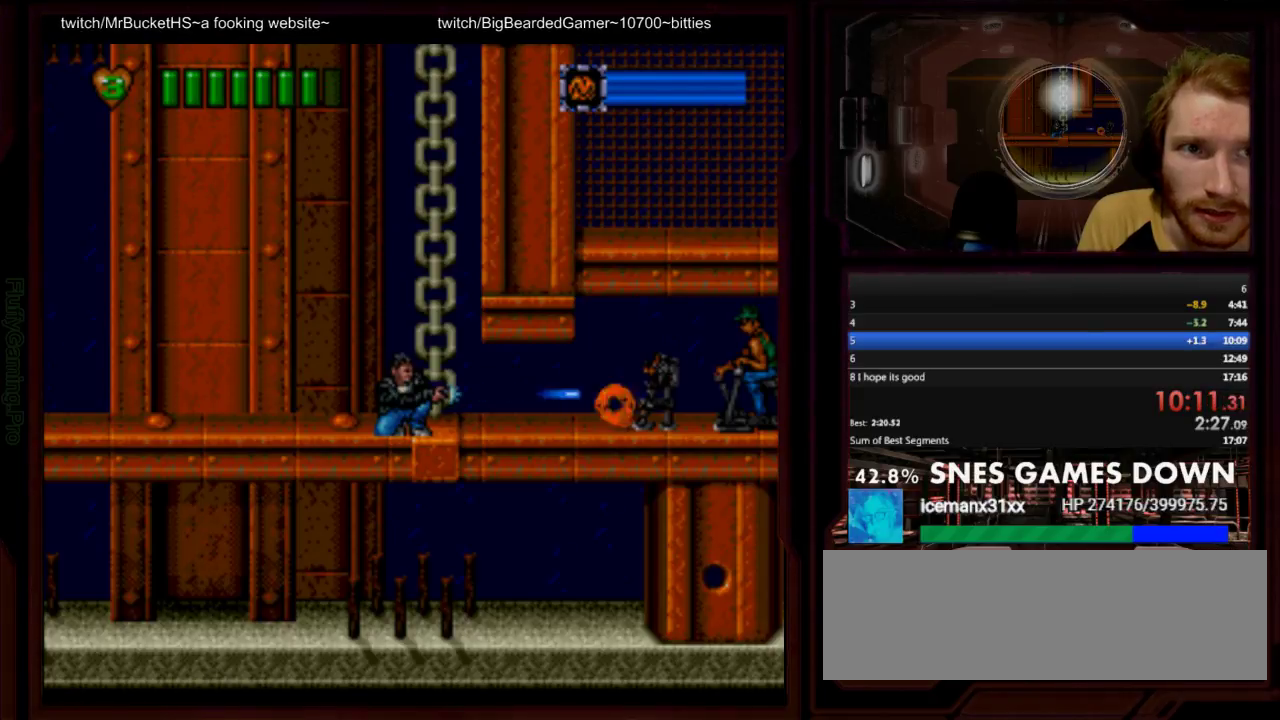
{"buttons": ["DPAD_DOWN"], "events": [[133, "Y", "down"], [200, "Y", "up"]]}
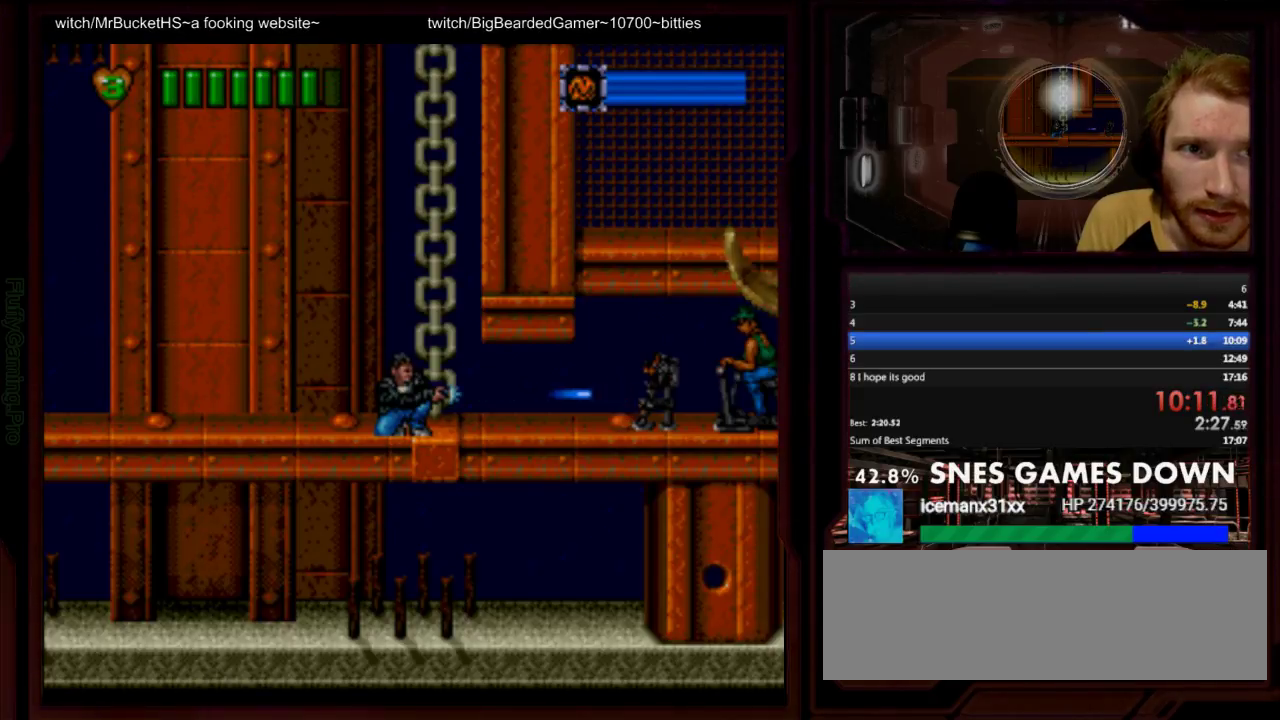
{"buttons": ["Y", "DPAD_DOWN"], "events": [[283, "Y", "down"], [433, "Y", "up"], [483, "Y", "down"]]}
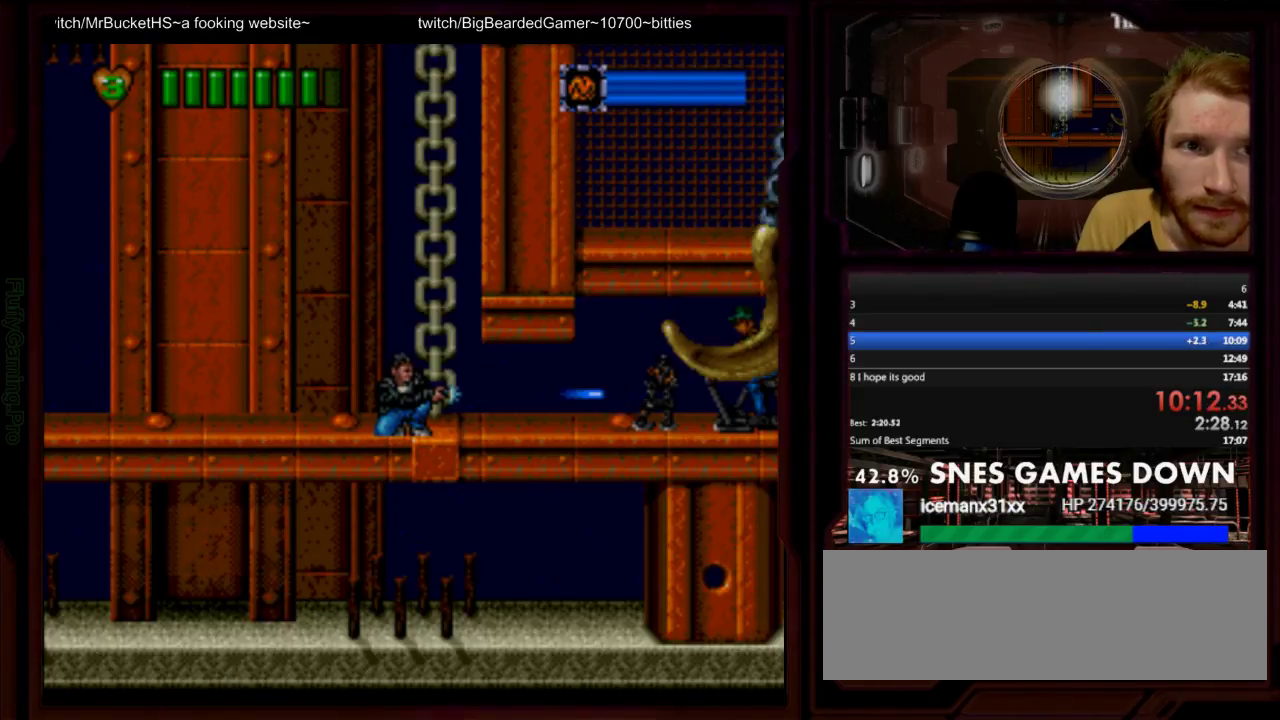
{"buttons": ["Y", "DPAD_DOWN"], "events": [[17, "Y", "up"], [267, "Y", "down"], [383, "Y", "up"], [450, "Y", "down"]]}
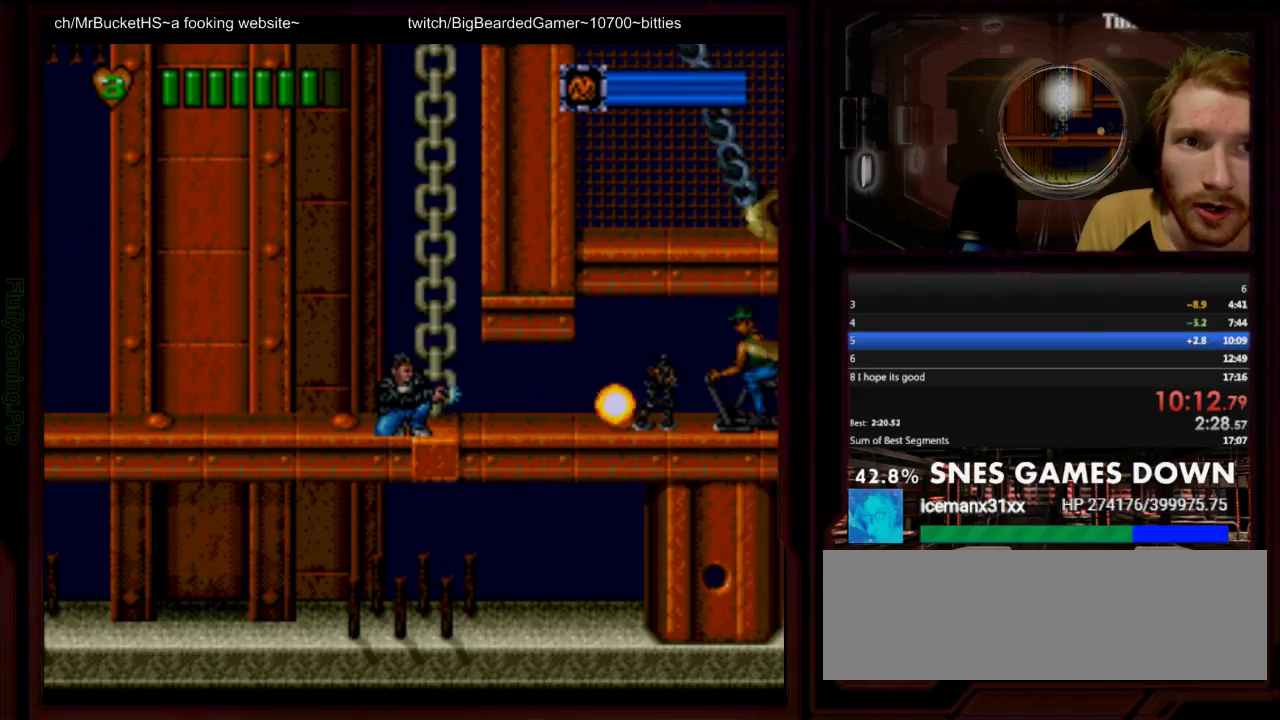
{"buttons": ["DPAD_DOWN"], "events": [[150, "Y", "up"]]}
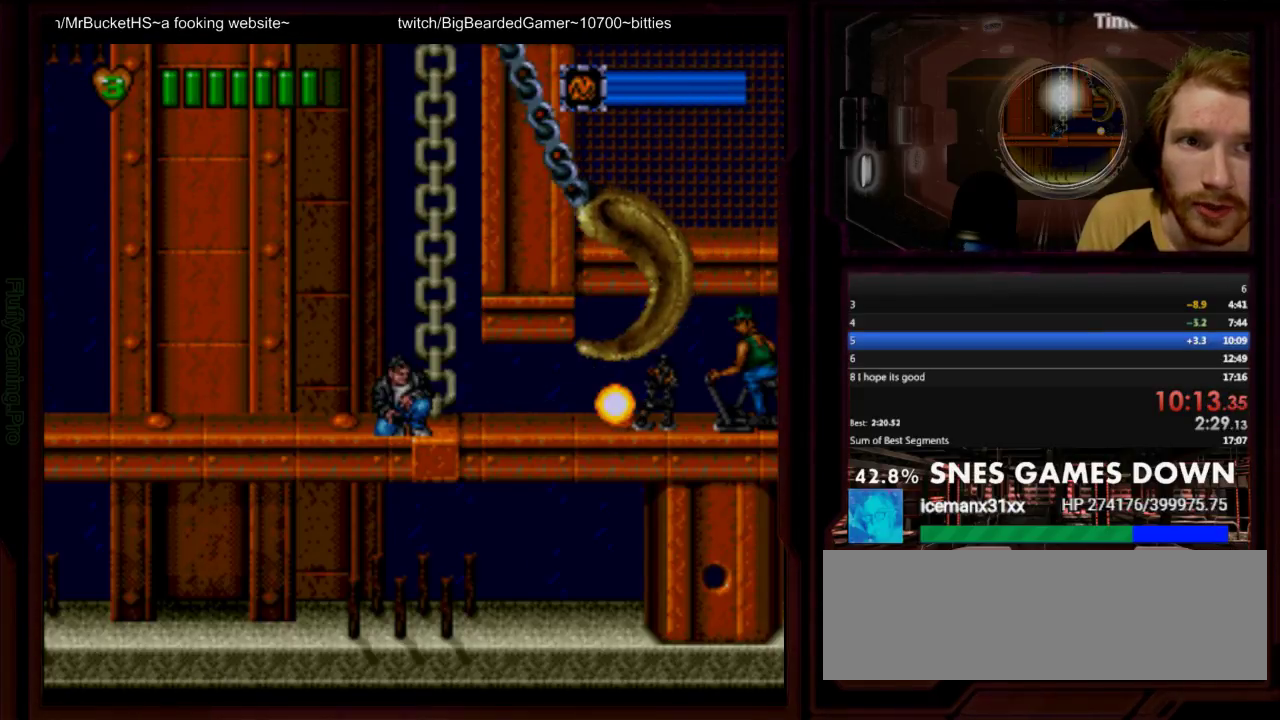
{"buttons": ["Y", "DPAD_DOWN"], "events": [[50, "Y", "down"], [100, "Y", "up"], [383, "Y", "down"]]}
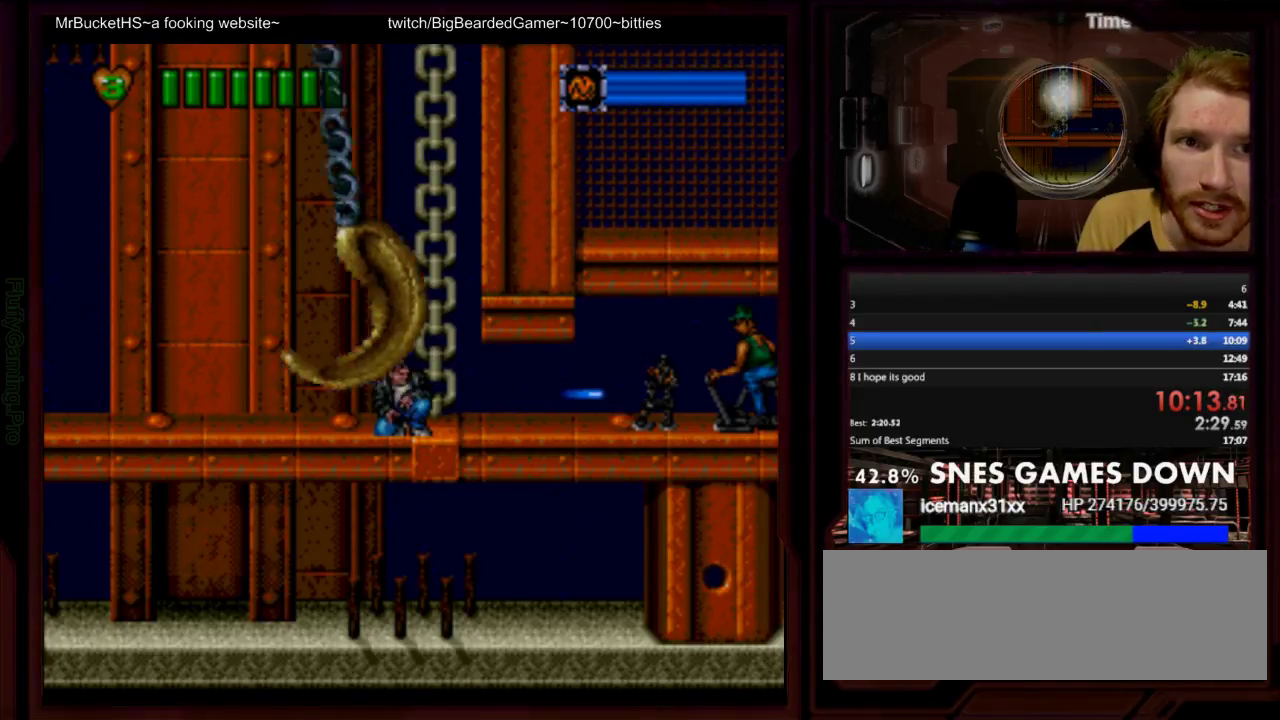
{"buttons": ["DPAD_DOWN"], "events": [[50, "Y", "up"]]}
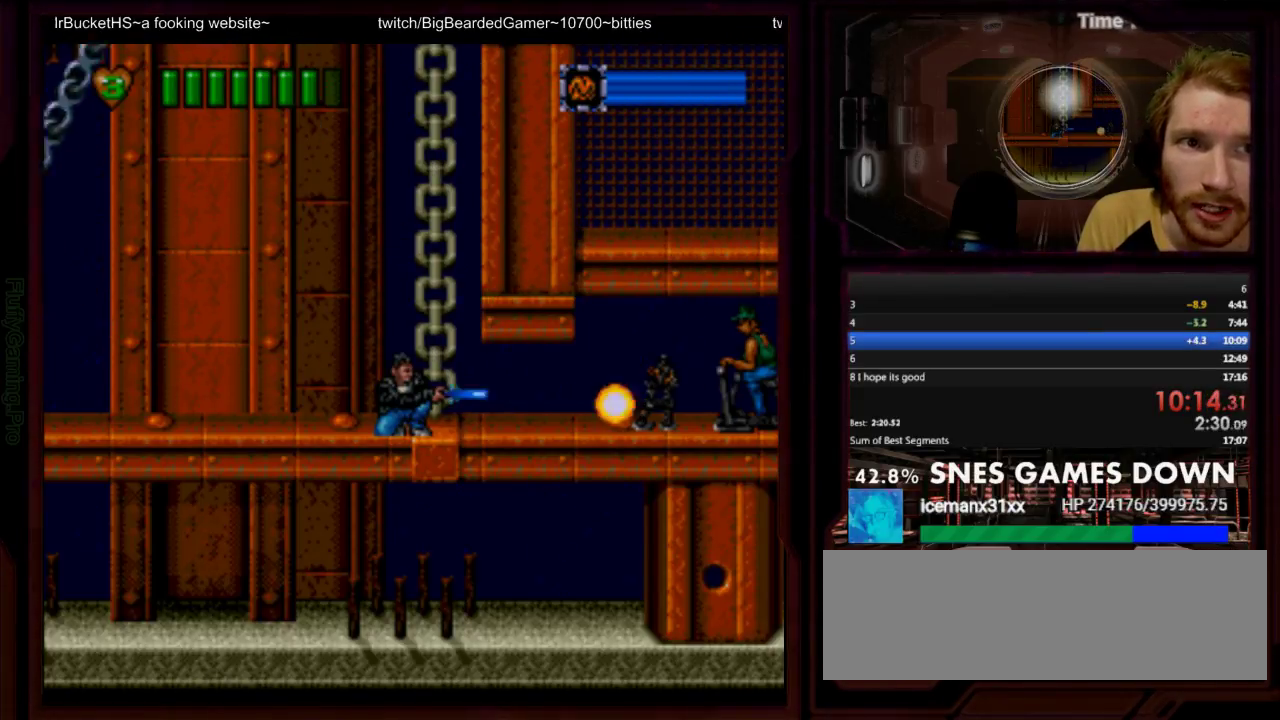
{"buttons": ["DPAD_DOWN"], "events": []}
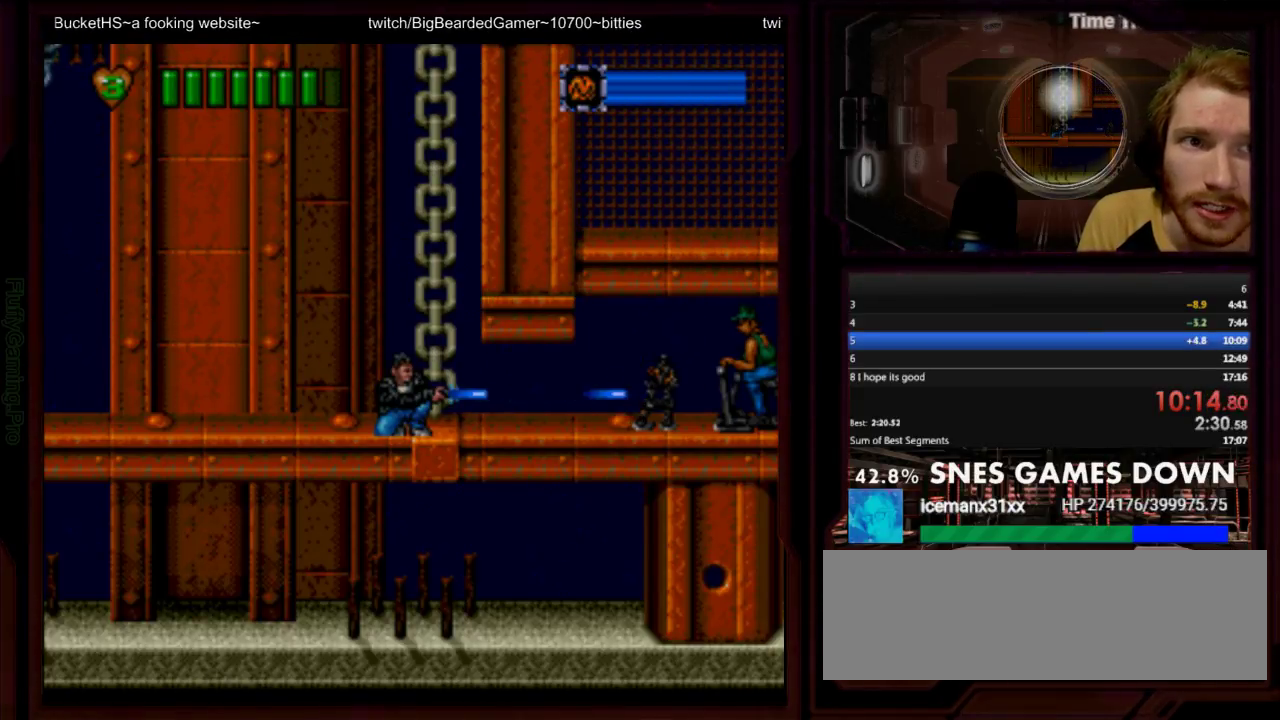
{"buttons": ["DPAD_DOWN"], "events": [[400, "Y", "down"], [467, "Y", "up"]]}
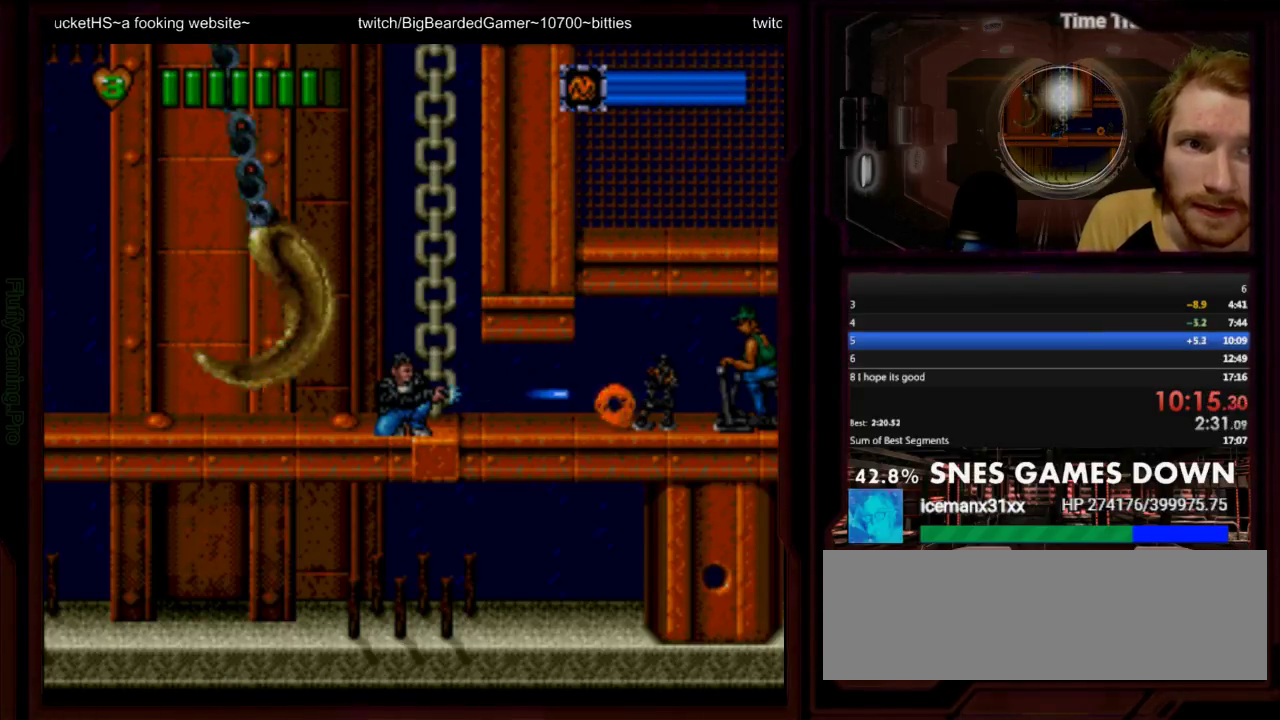
{"buttons": ["DPAD_DOWN"], "events": []}
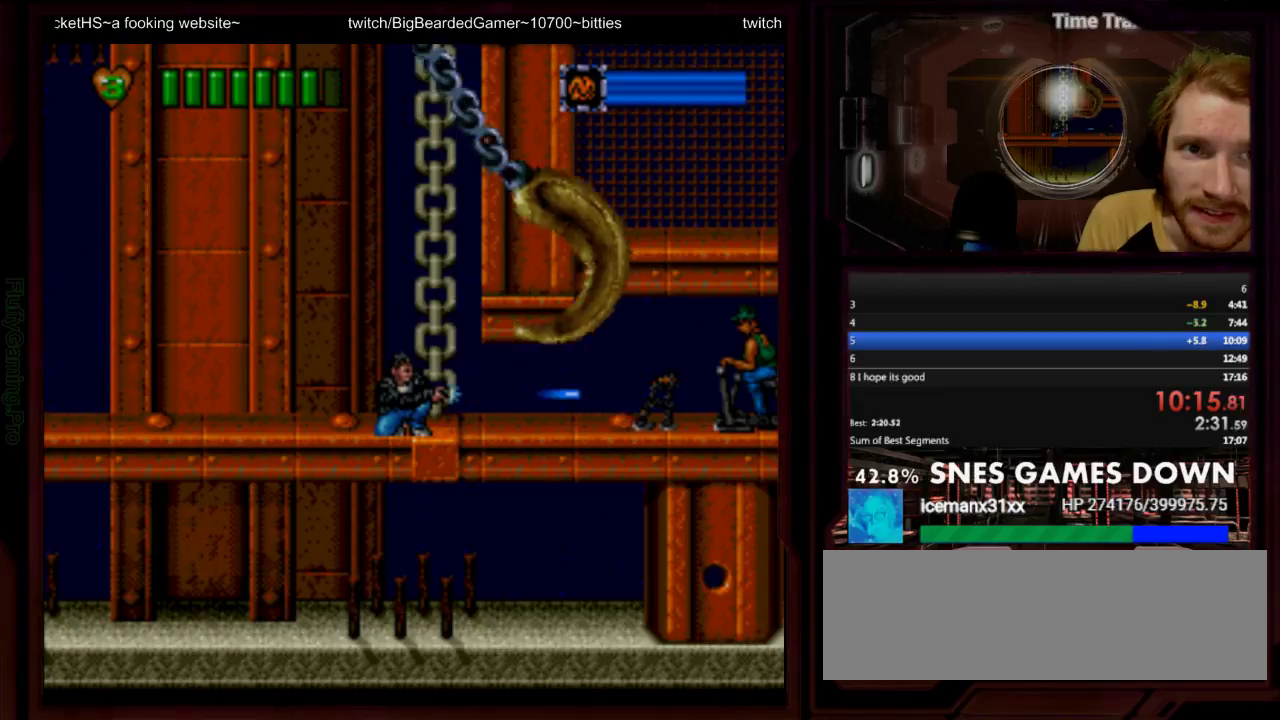
{"buttons": ["DPAD_DOWN"], "events": []}
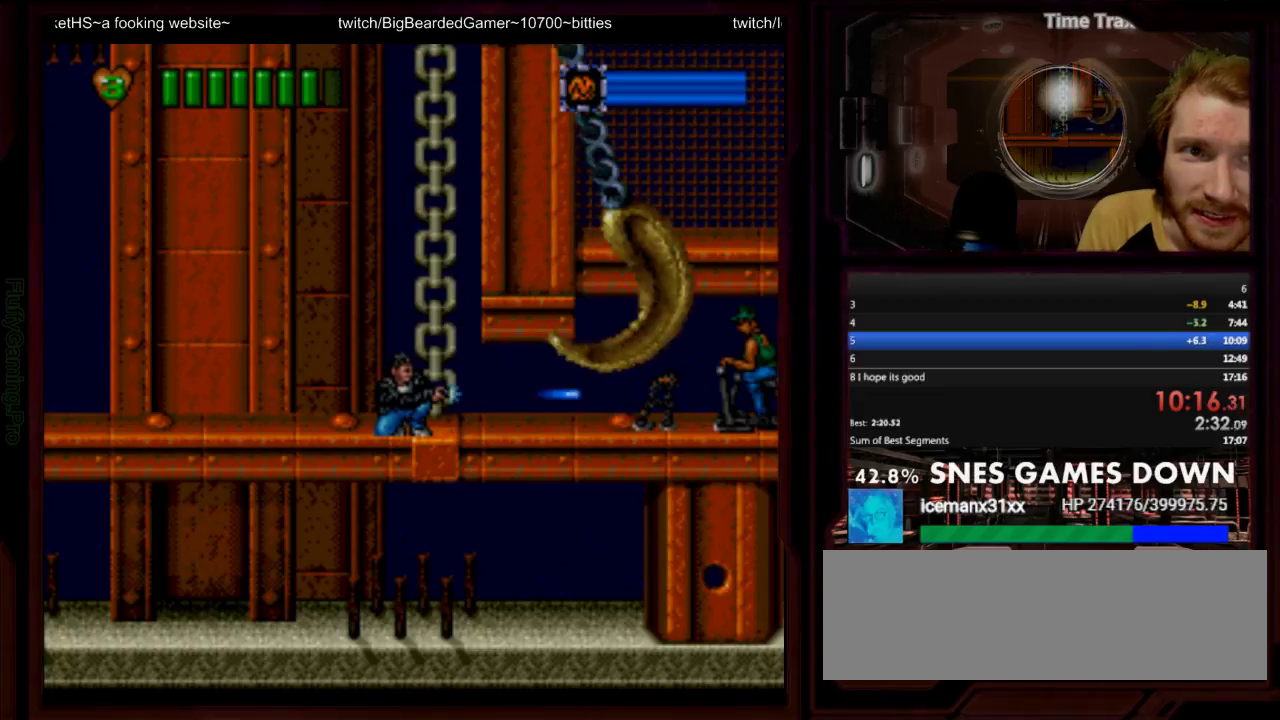
{"buttons": ["DPAD_DOWN"], "events": []}
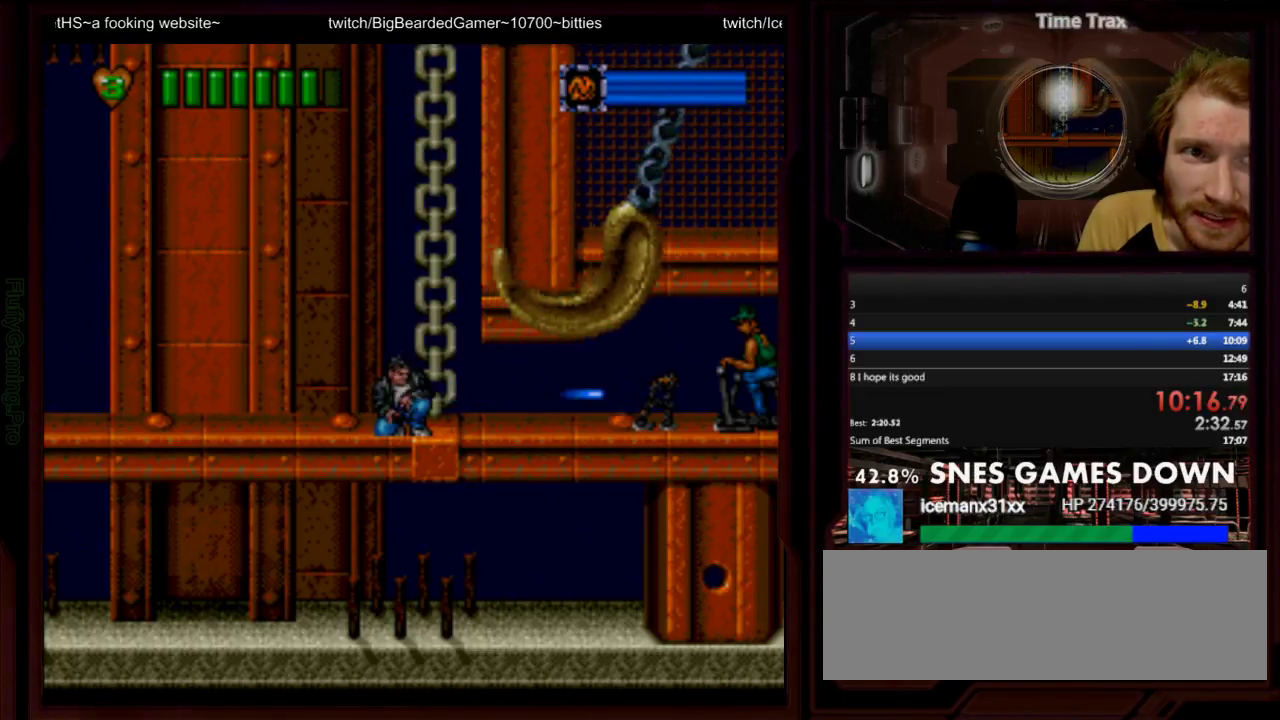
{"buttons": ["Y", "DPAD_DOWN"], "events": [[483, "Y", "down"]]}
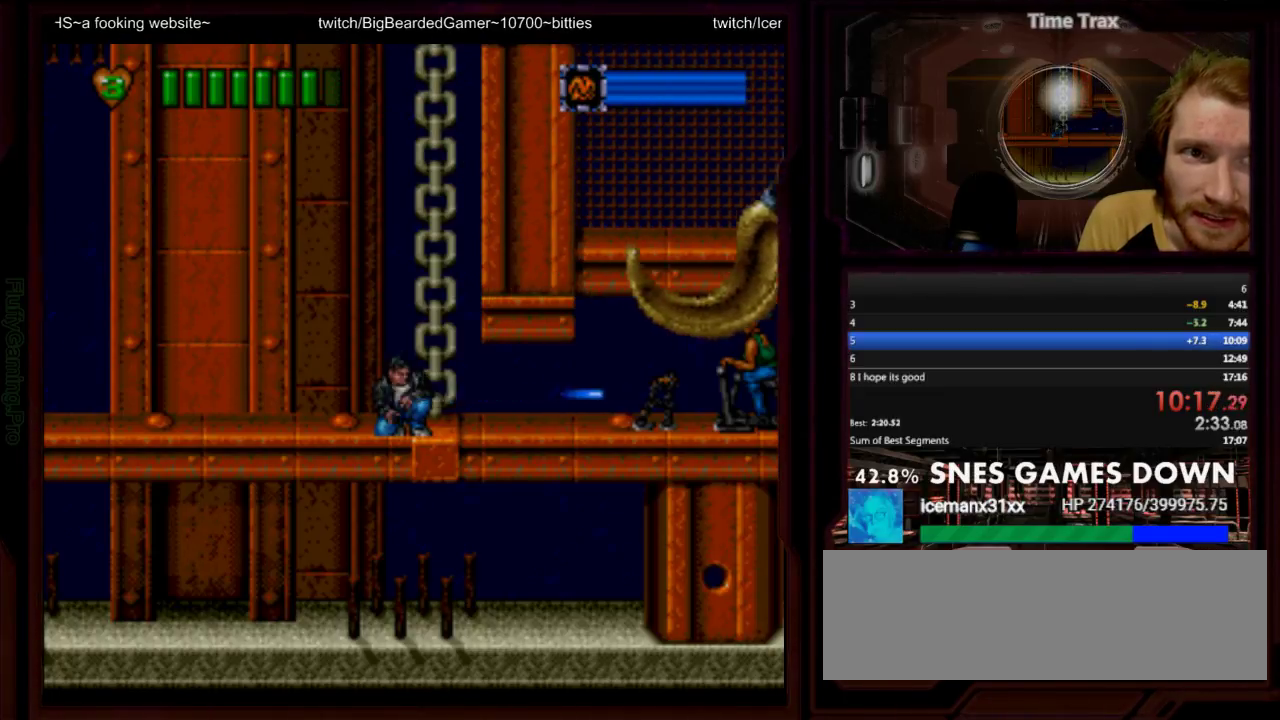
{"buttons": ["DPAD_DOWN"], "events": [[133, "Y", "up"]]}
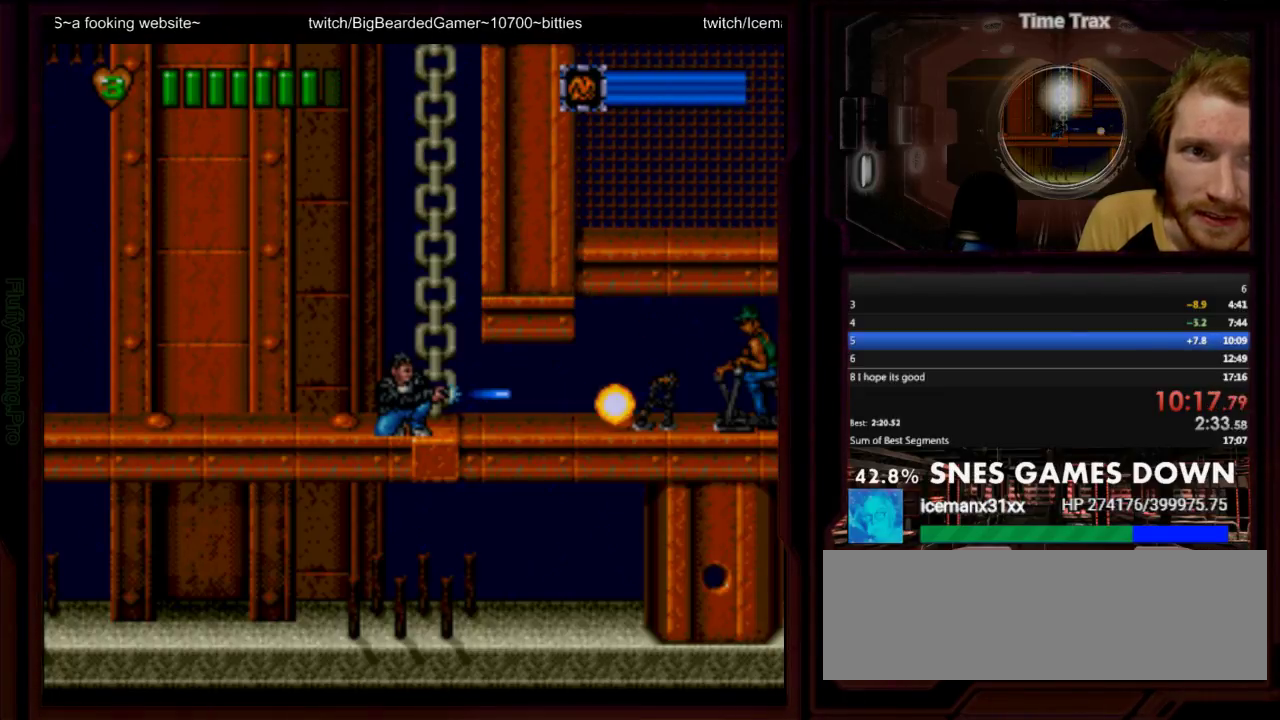
{"buttons": ["DPAD_DOWN"], "events": []}
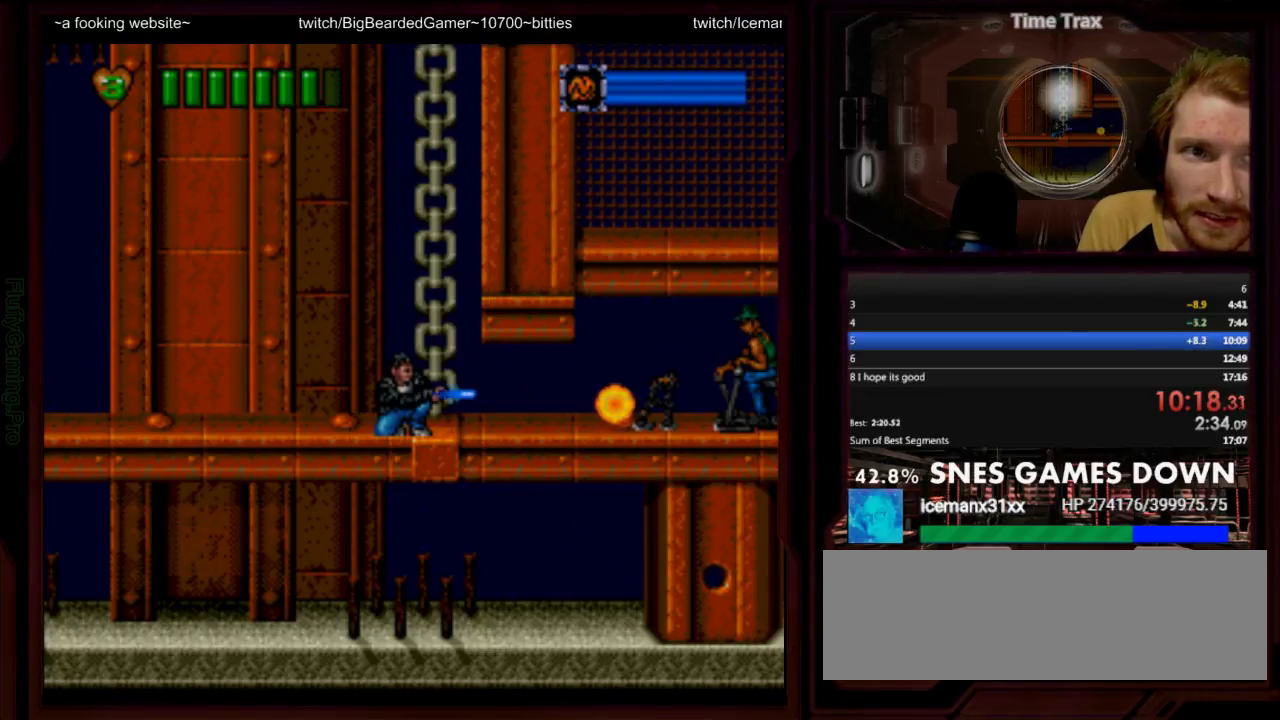
{"buttons": ["DPAD_DOWN"], "events": [[133, "Y", "down"], [183, "Y", "up"]]}
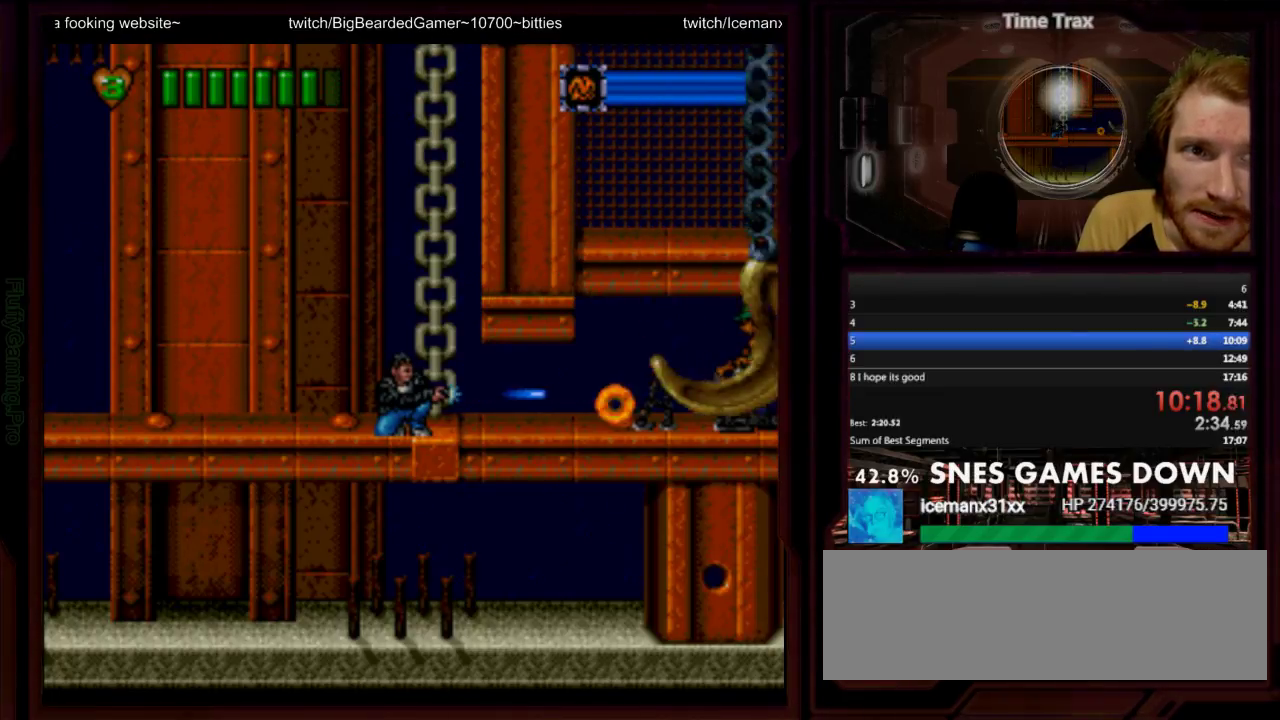
{"buttons": ["DPAD_DOWN", "DPAD_RIGHT"], "events": [[100, "DPAD_LEFT", "down"], [133, "DPAD_DOWN", "up"], [233, "B", "down"], [383, "B", "up"], [417, "DPAD_DOWN", "down"], [417, "DPAD_LEFT", "up"], [417, "DPAD_RIGHT", "down"]]}
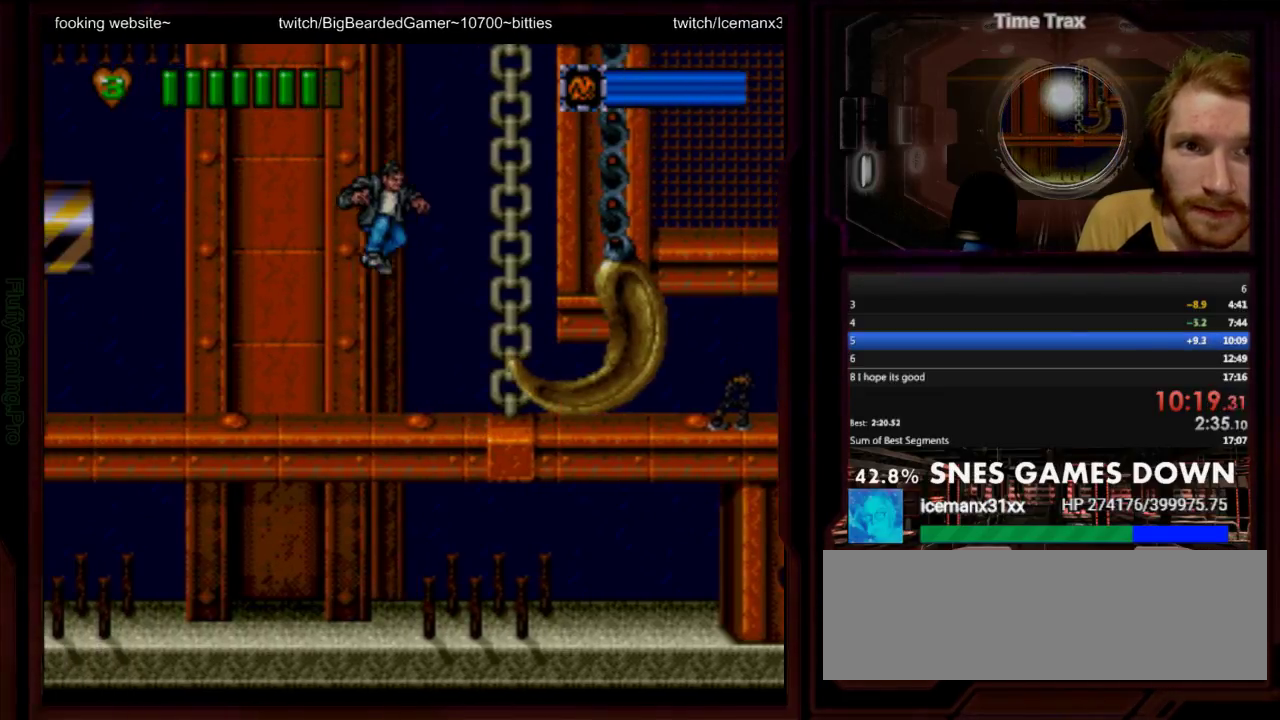
{"buttons": ["DPAD_DOWN", "DPAD_RIGHT"], "events": [[183, "DPAD_DOWN", "up"], [183, "DPAD_LEFT", "down"], [183, "DPAD_RIGHT", "up"], [300, "DPAD_LEFT", "up"], [333, "DPAD_RIGHT", "down"], [367, "DPAD_DOWN", "down"]]}
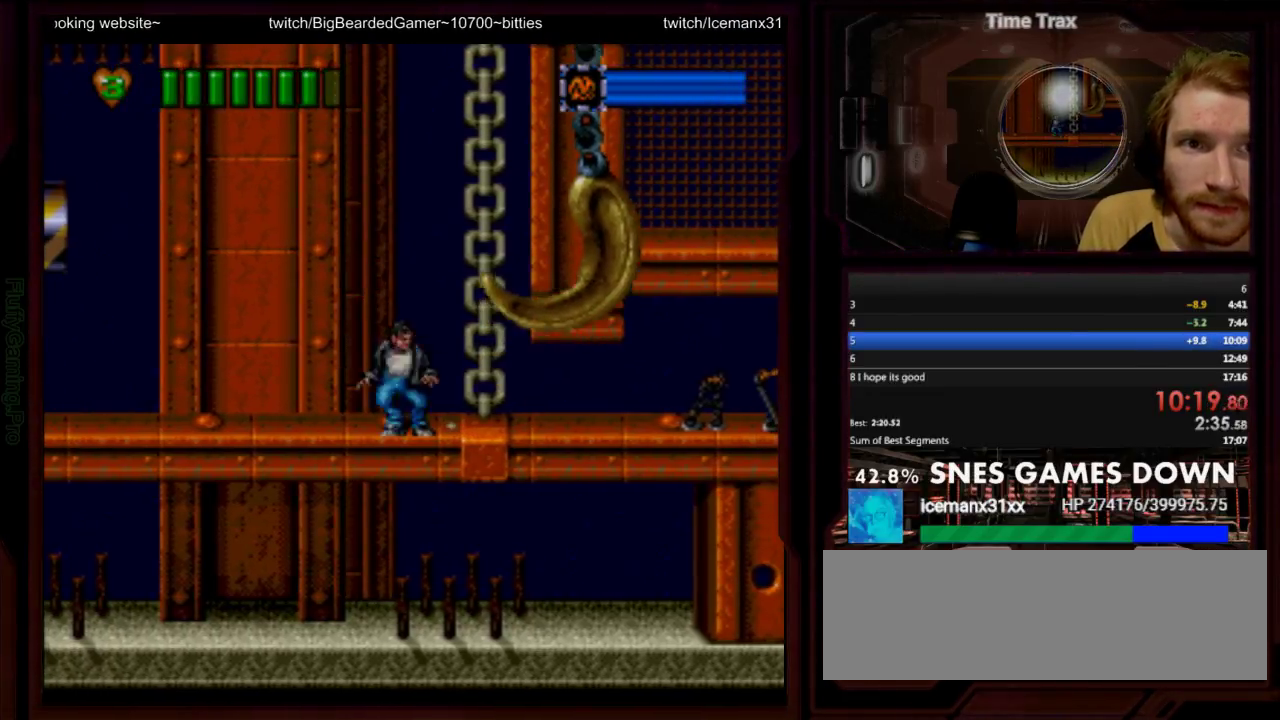
{"buttons": ["Y", "DPAD_RIGHT"], "events": [[100, "DPAD_RIGHT", "up"], [267, "Y", "down"], [433, "DPAD_RIGHT", "down"], [467, "DPAD_DOWN", "up"]]}
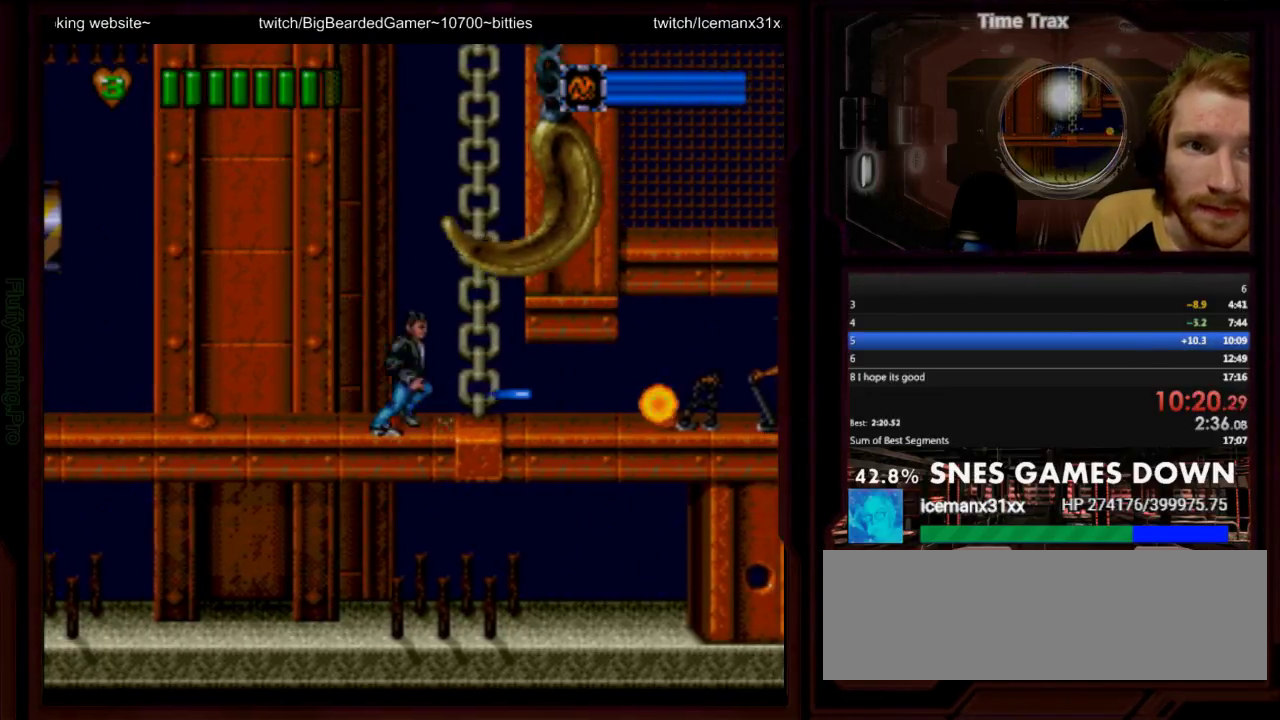
{"buttons": ["Y", "DPAD_DOWN"], "events": [[33, "Y", "up"], [350, "DPAD_DOWN", "down"], [383, "DPAD_RIGHT", "up"], [383, "Y", "down"]]}